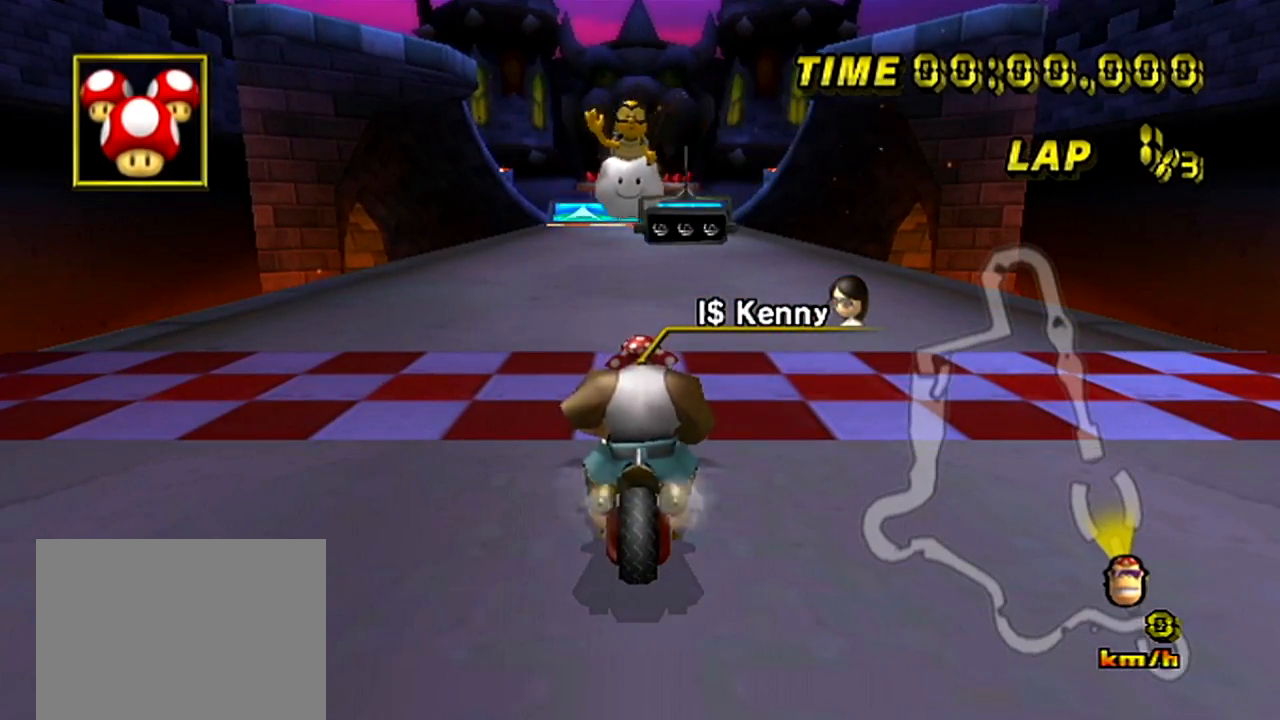
Gameplay with a controller (Nintendo layout); each line is a JSON object with the inputs held at the frame after it (dt_ms = milliseconds from this image to that frame). "events" lists button and stick changes between this image and that frame as [ms after this image, input, new state], when the widget could be followed in between. Not read: B DPAD_LEFT L3 R3 X Y Z.
{"dt_ms": 501, "buttons": [], "left_stick": "center", "events": []}
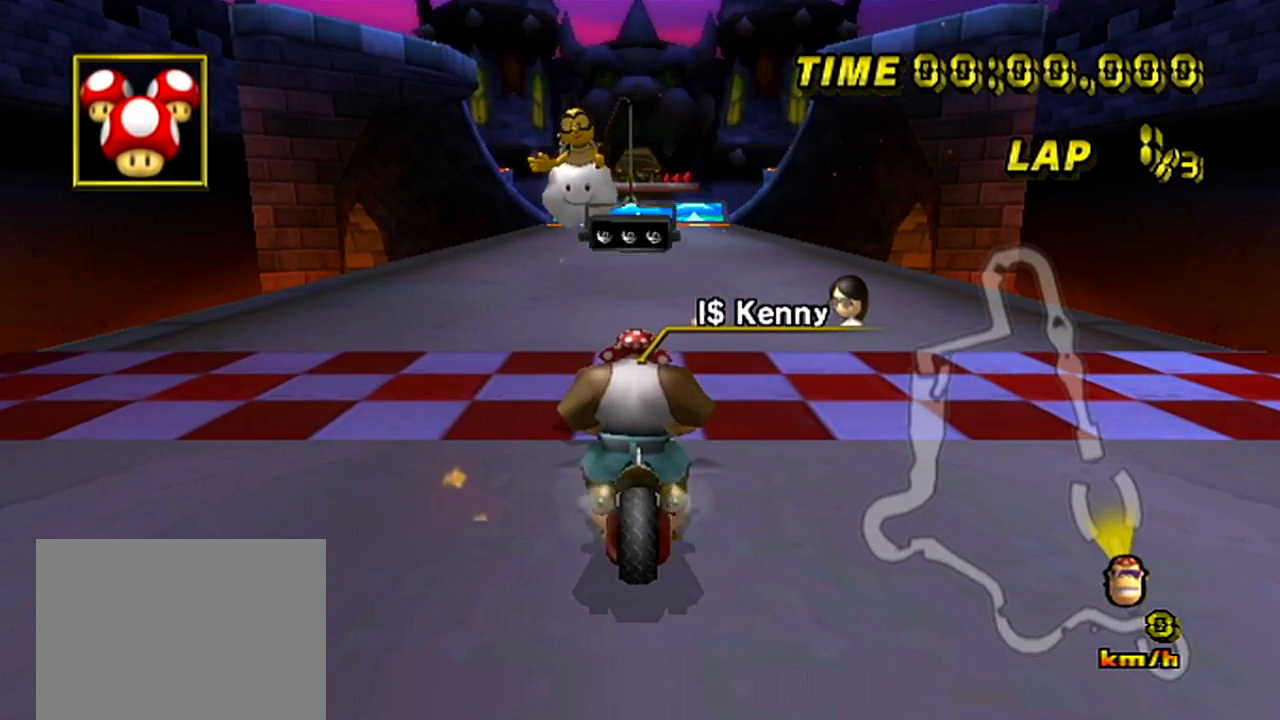
{"dt_ms": 500, "buttons": [], "left_stick": "center", "events": []}
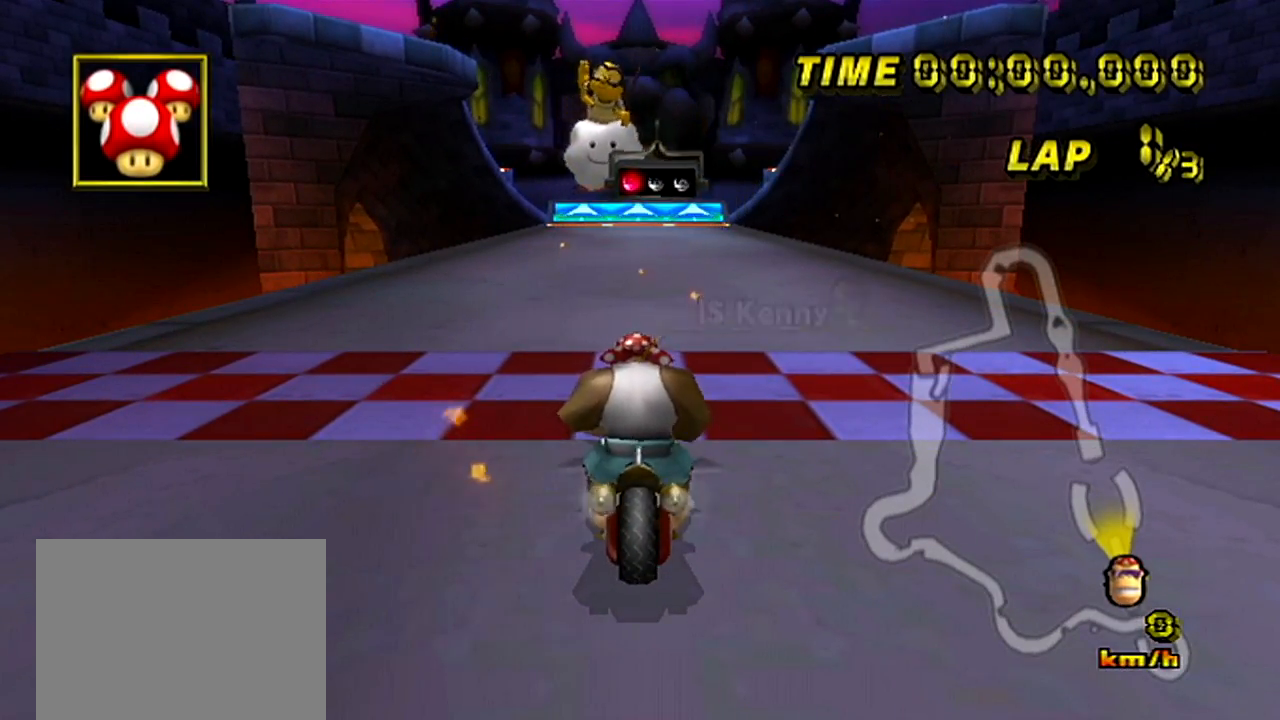
{"dt_ms": 500, "buttons": [], "left_stick": "center", "events": []}
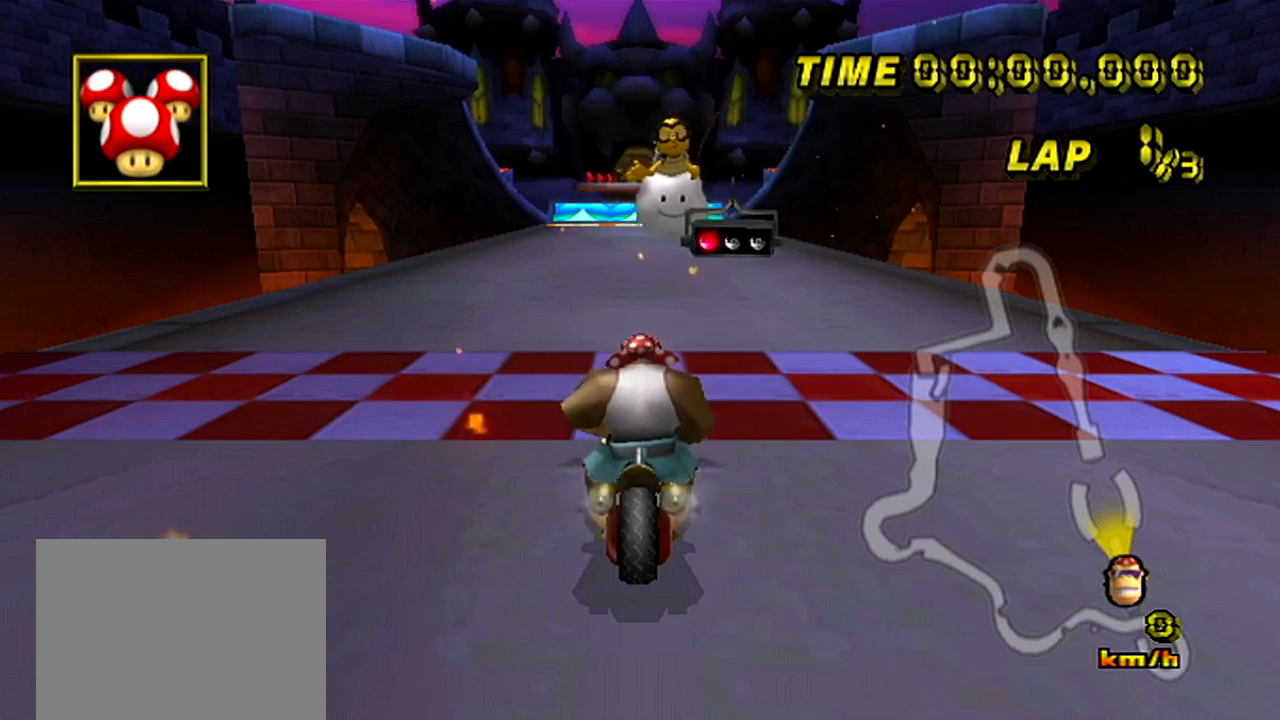
{"dt_ms": 501, "buttons": ["A"], "left_stick": "center", "events": [[267, "A", "down"]]}
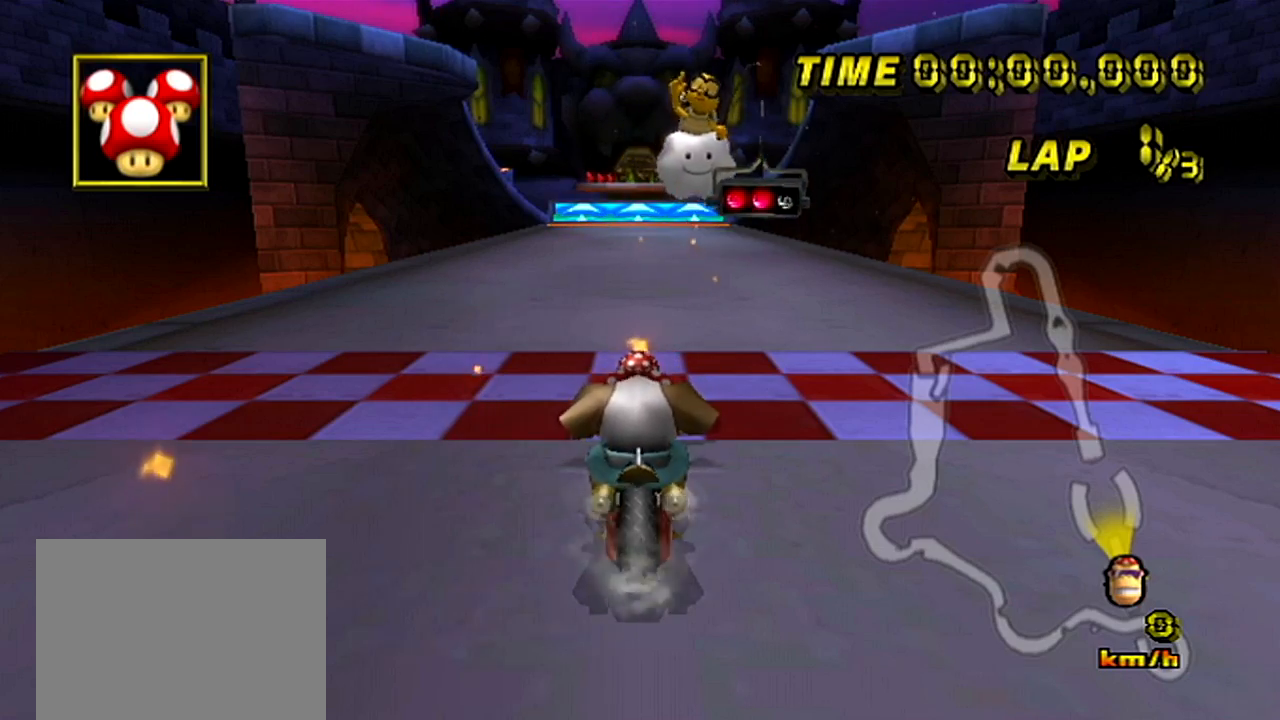
{"dt_ms": 501, "buttons": ["A"], "left_stick": "center", "events": []}
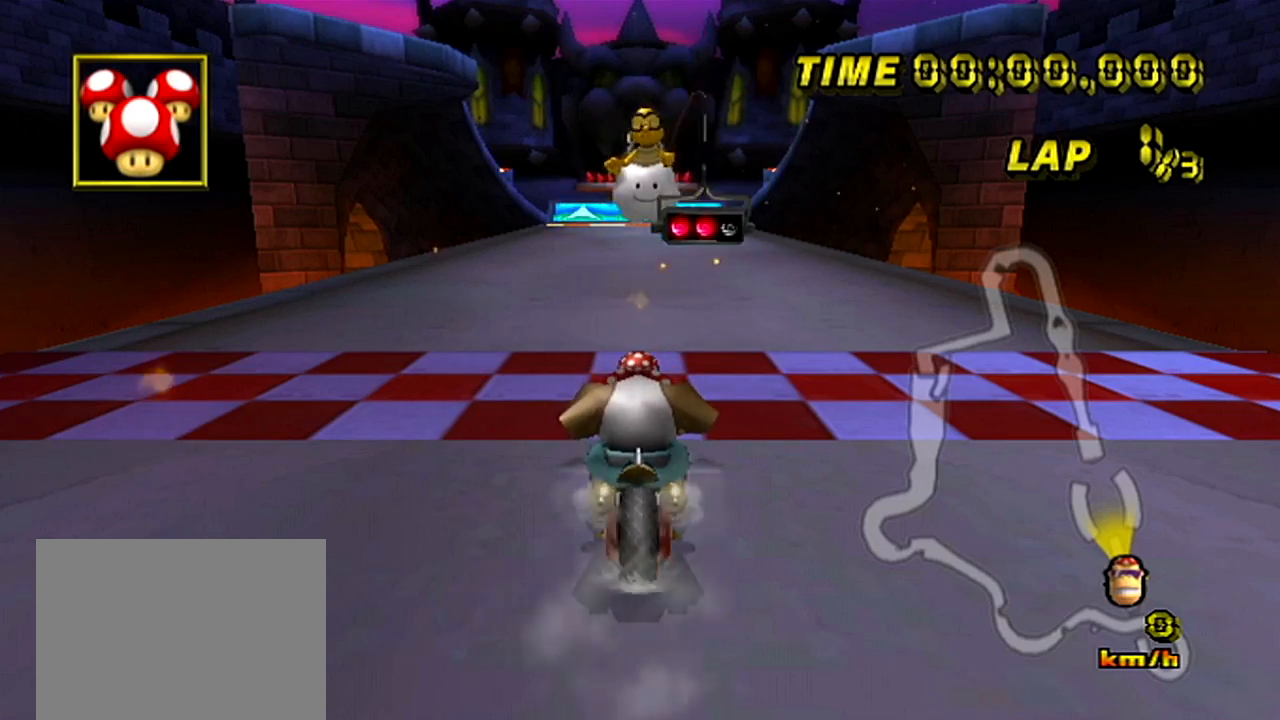
{"dt_ms": 500, "buttons": ["A"], "left_stick": "center", "events": []}
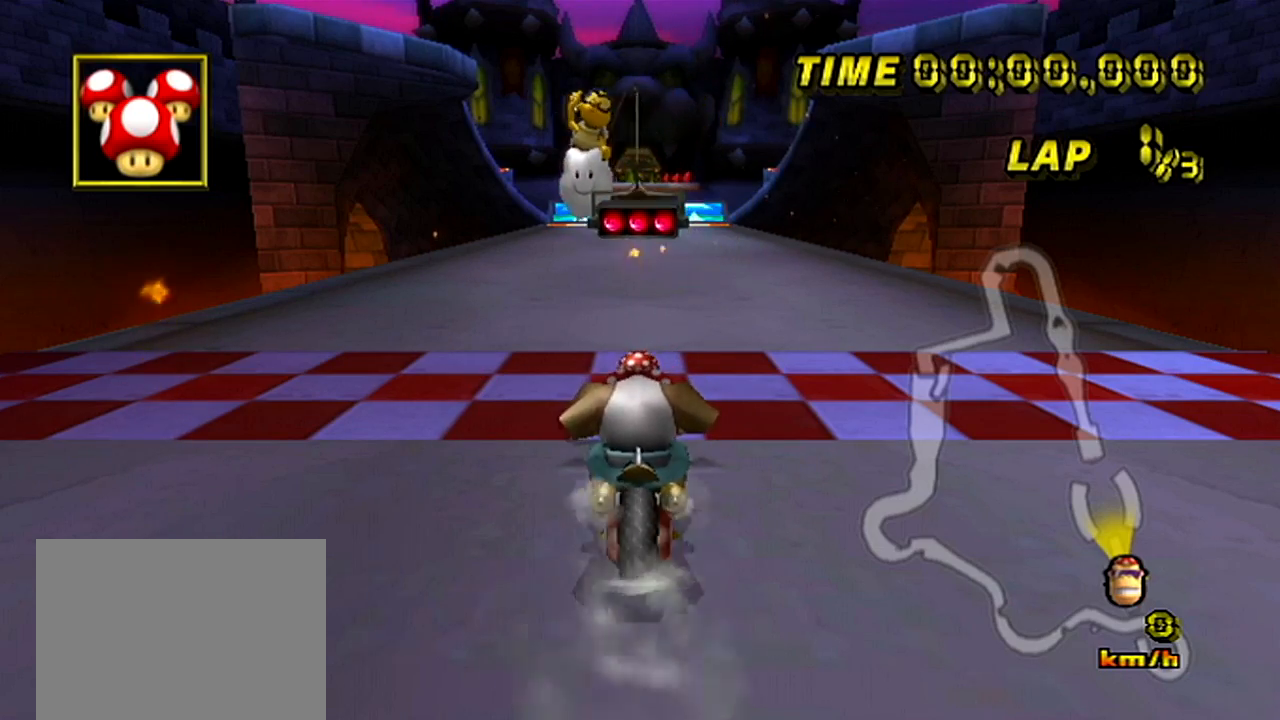
{"dt_ms": 501, "buttons": ["A"], "left_stick": "center", "events": []}
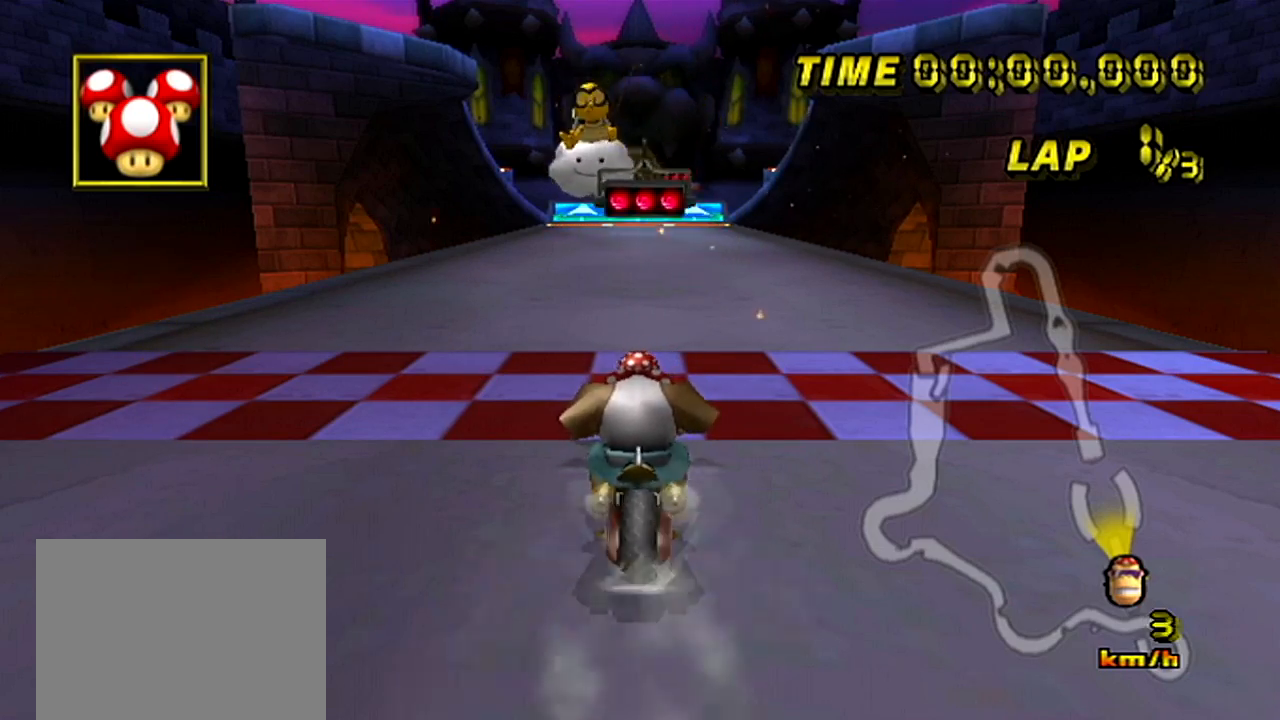
{"dt_ms": 500, "buttons": ["A"], "left_stick": "center", "events": []}
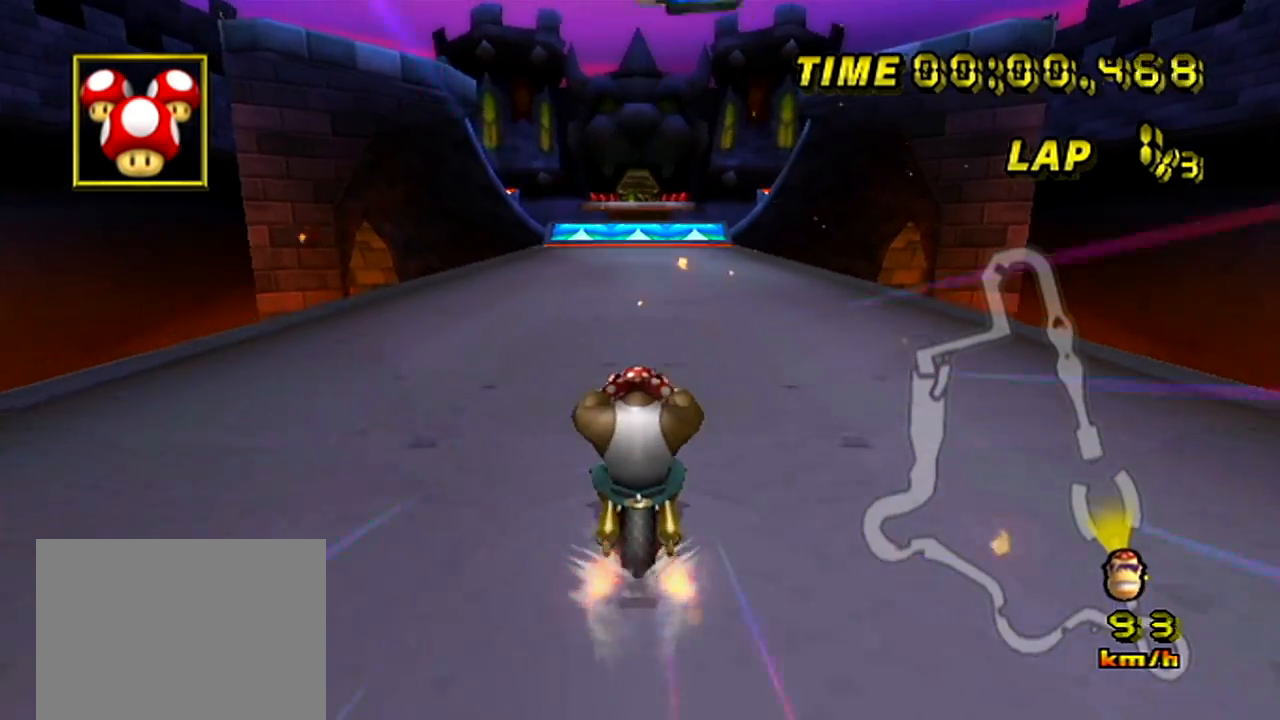
{"dt_ms": 501, "buttons": ["A"], "left_stick": "center", "events": []}
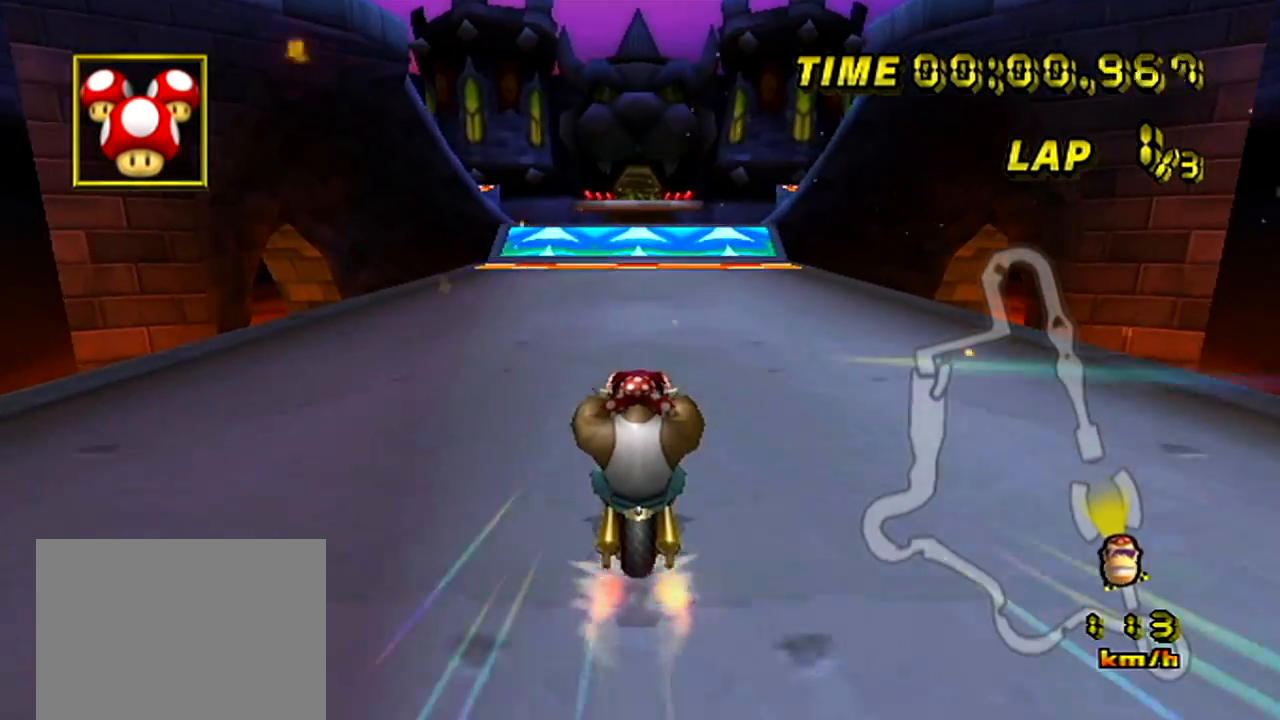
{"dt_ms": 500, "buttons": ["A"], "left_stick": "center", "events": []}
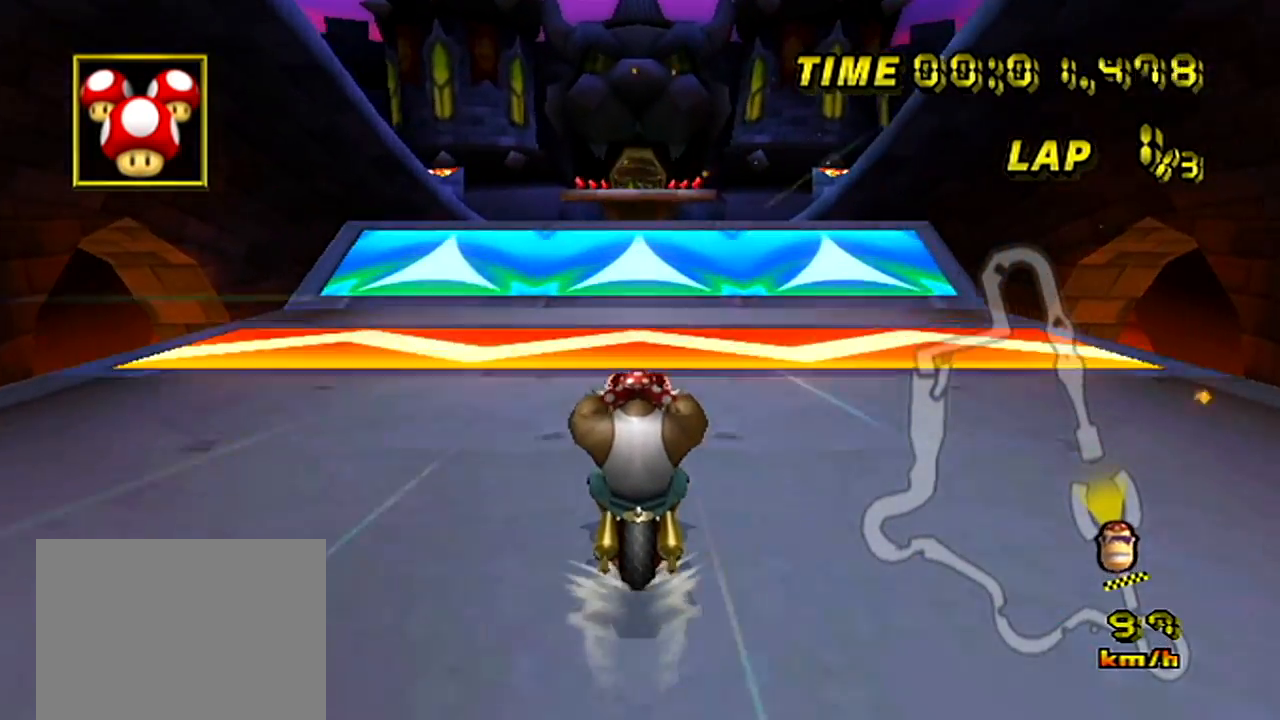
{"dt_ms": 500, "buttons": ["A", "DPAD_UP"], "left_stick": "center"}
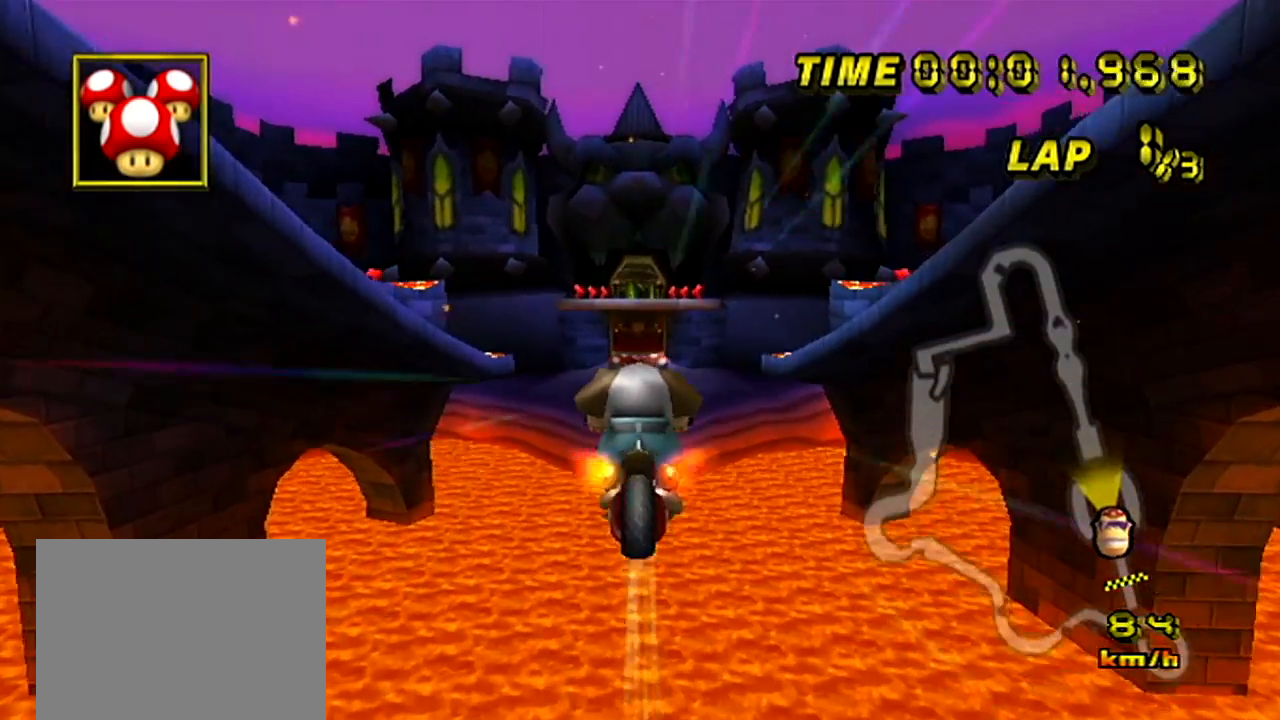
{"dt_ms": 501, "buttons": ["A"], "left_stick": "up"}
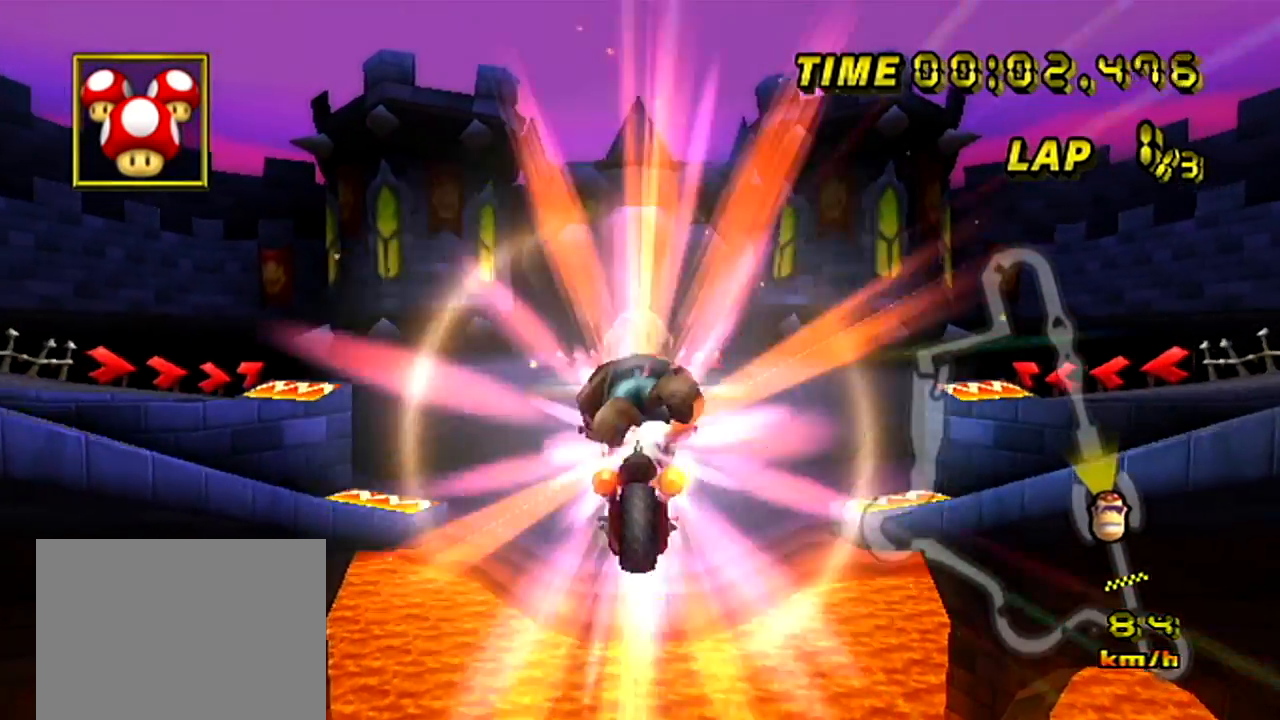
{"dt_ms": 501, "buttons": ["A"], "left_stick": "up", "events": []}
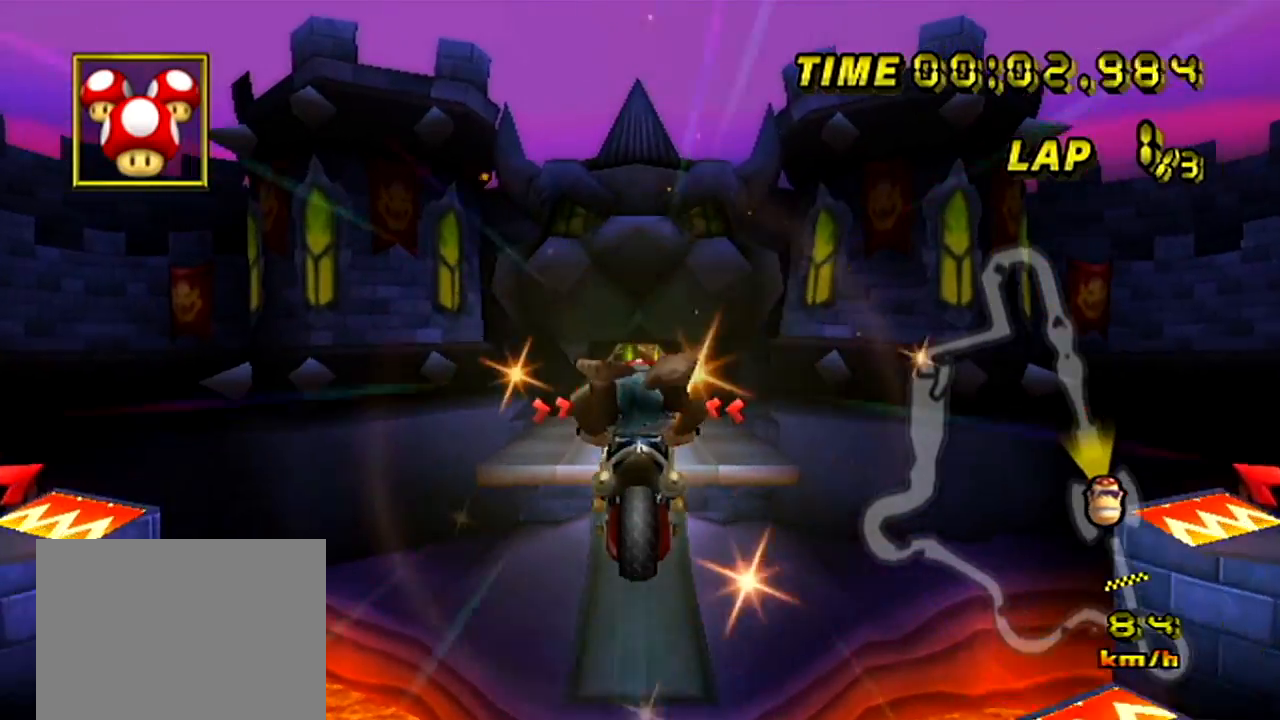
{"dt_ms": 500, "buttons": ["A"], "left_stick": "up", "events": []}
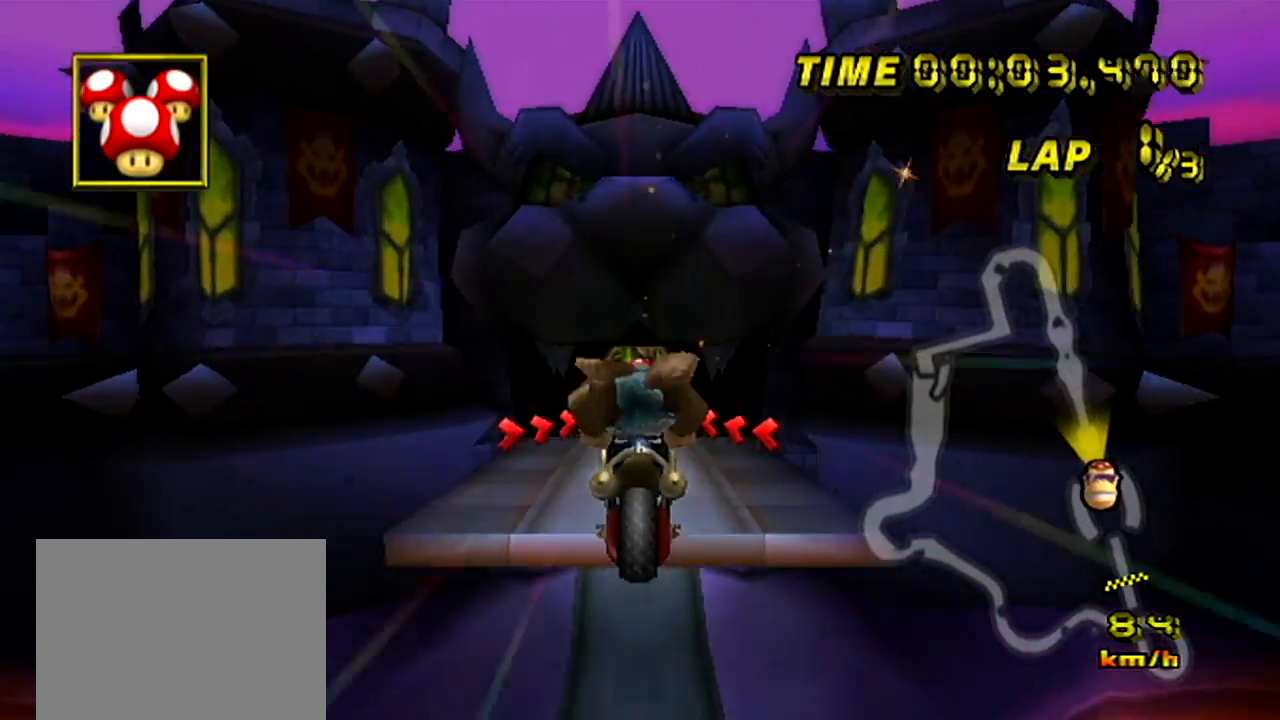
{"dt_ms": 500, "buttons": ["A"], "left_stick": "up", "events": []}
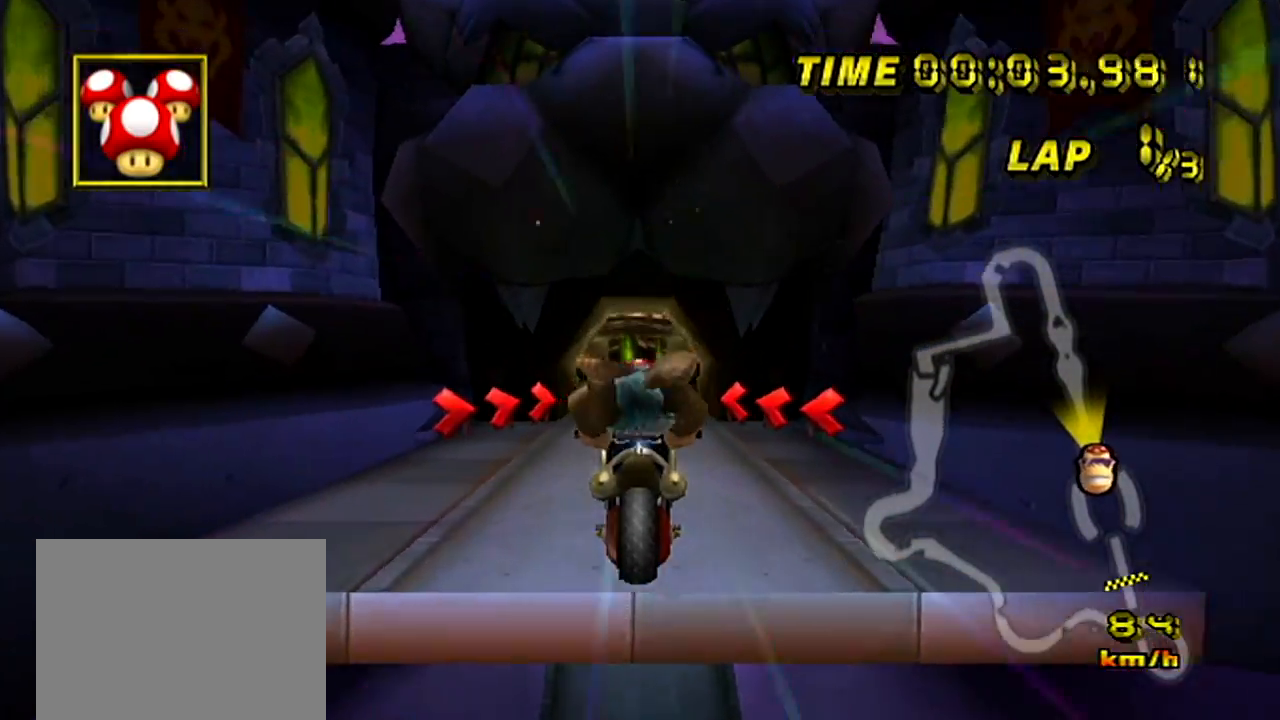
{"dt_ms": 985, "buttons": ["A"], "left_stick": "center", "events": [[251, "left_stick", "center"]]}
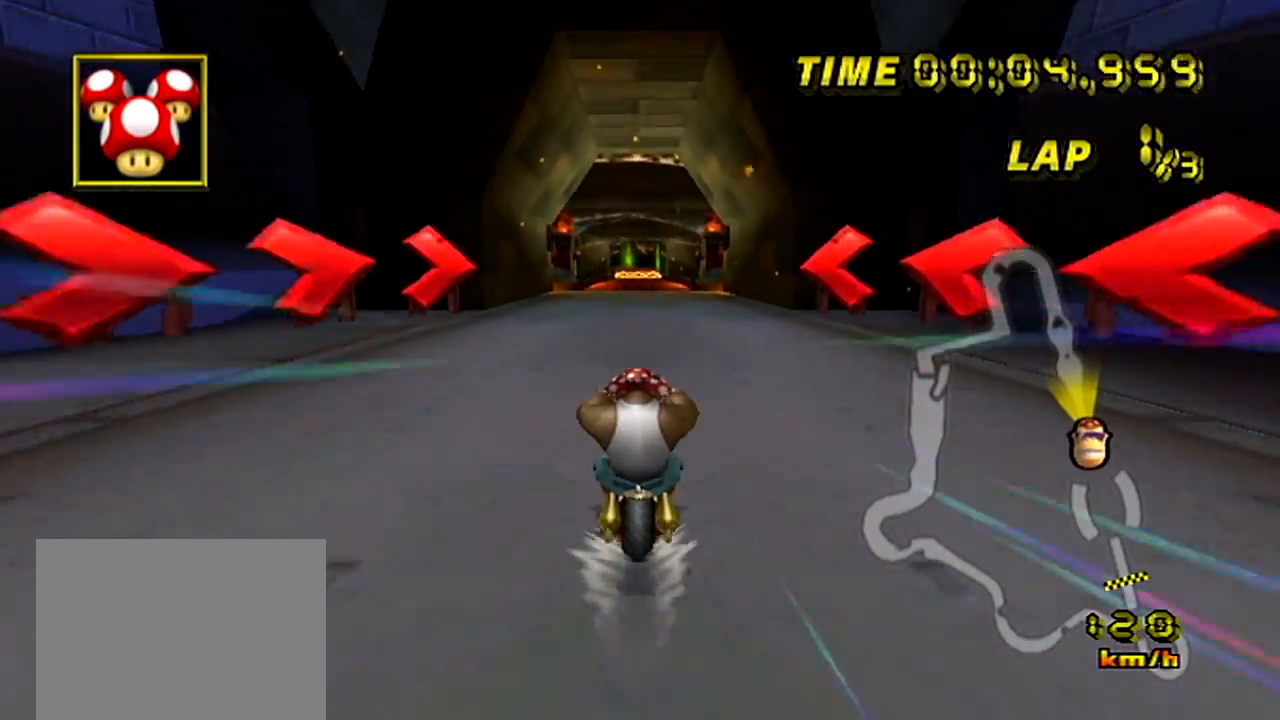
{"dt_ms": 500, "buttons": ["A"], "left_stick": "center", "events": []}
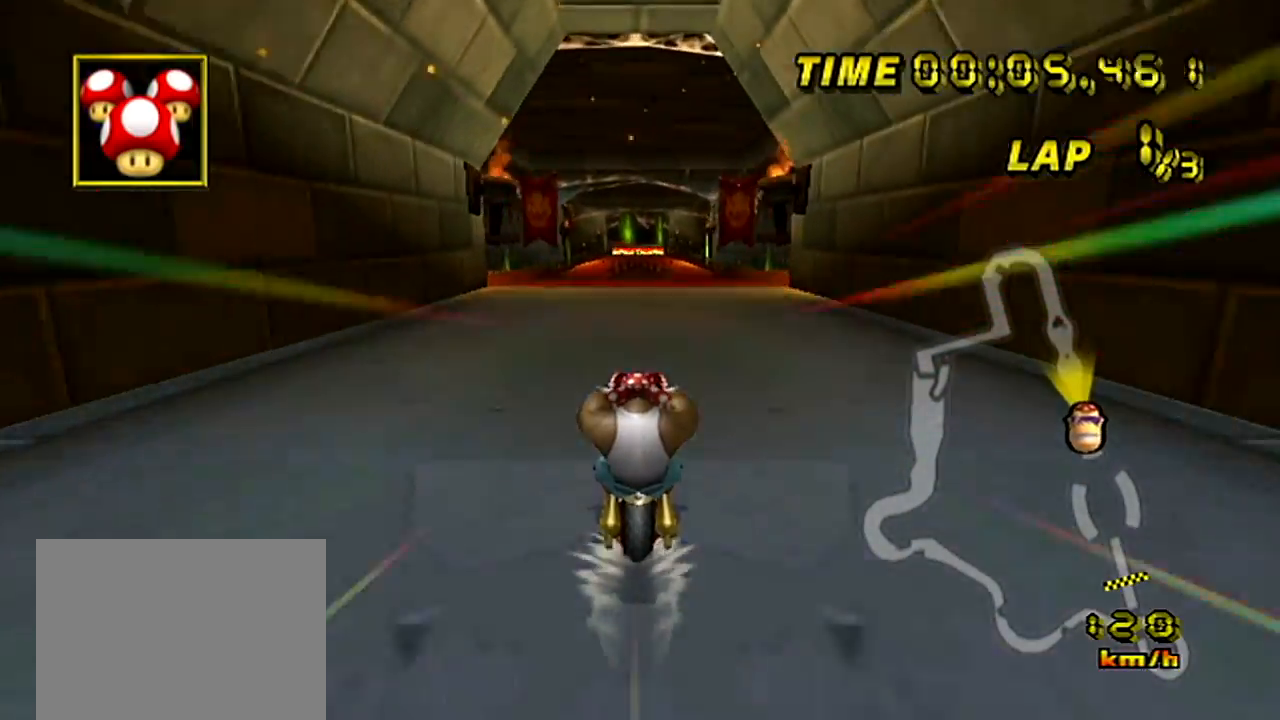
{"dt_ms": 501, "buttons": ["A"], "left_stick": "left", "events": [[201, "left_stick", "left"]]}
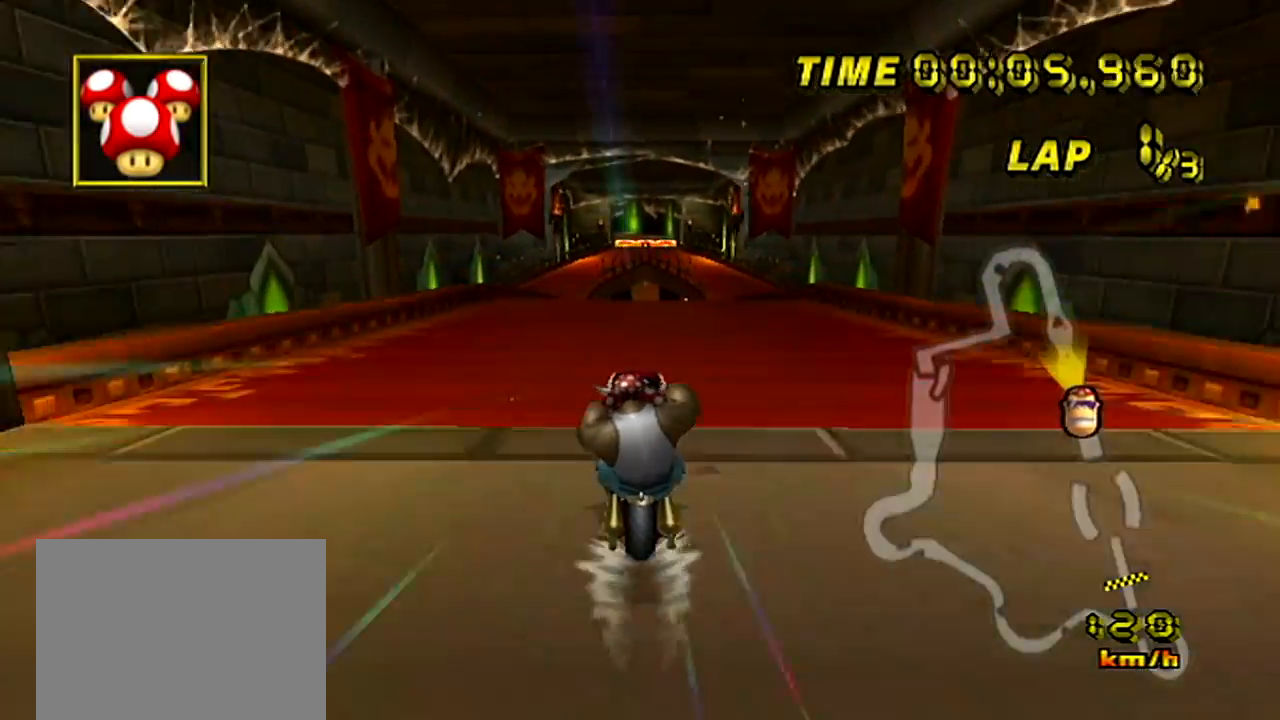
{"dt_ms": 500, "buttons": ["A"], "left_stick": "center", "events": [[50, "left_stick", "center"]]}
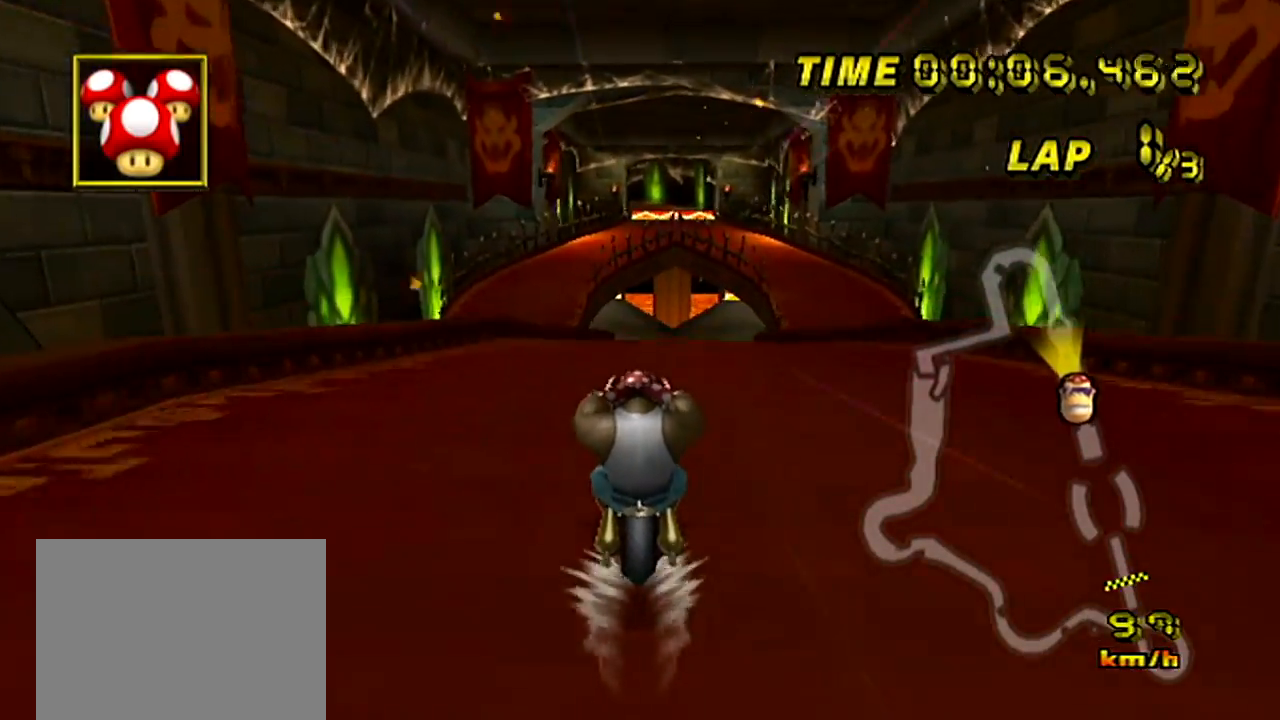
{"dt_ms": 501, "buttons": ["A"], "left_stick": "center", "events": []}
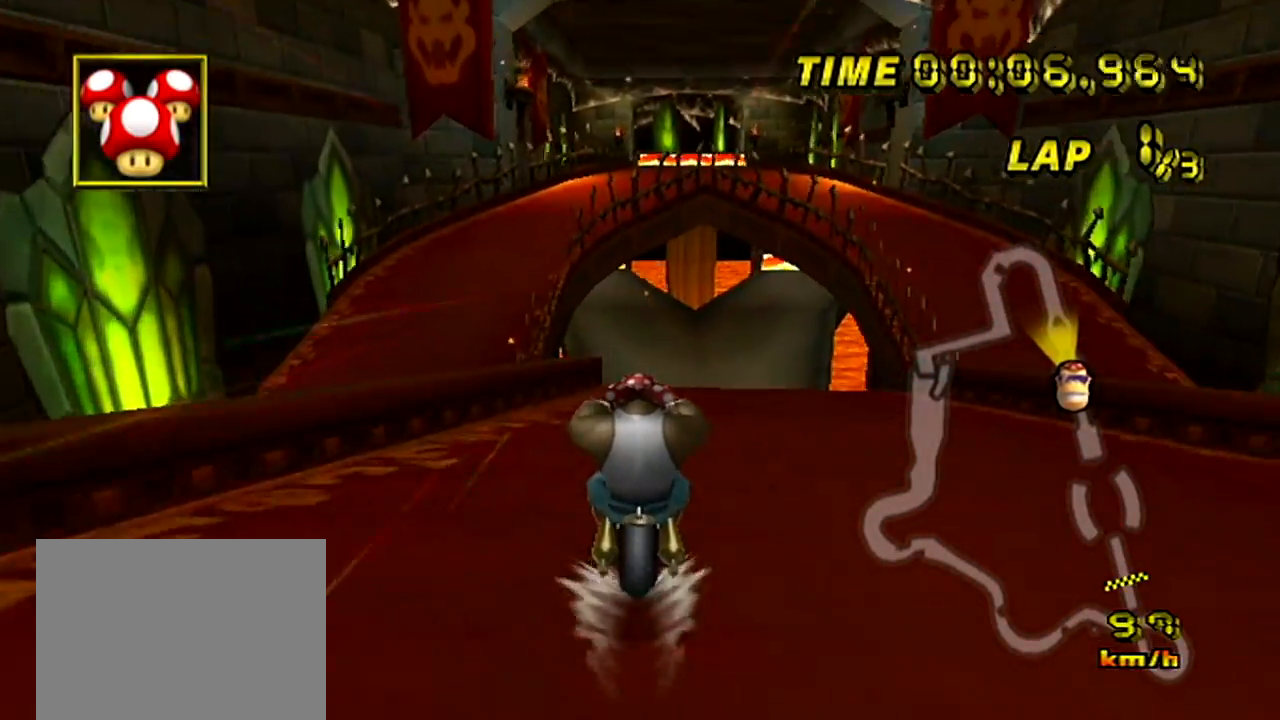
{"dt_ms": 500, "buttons": ["A", "DPAD_UP"], "left_stick": "left"}
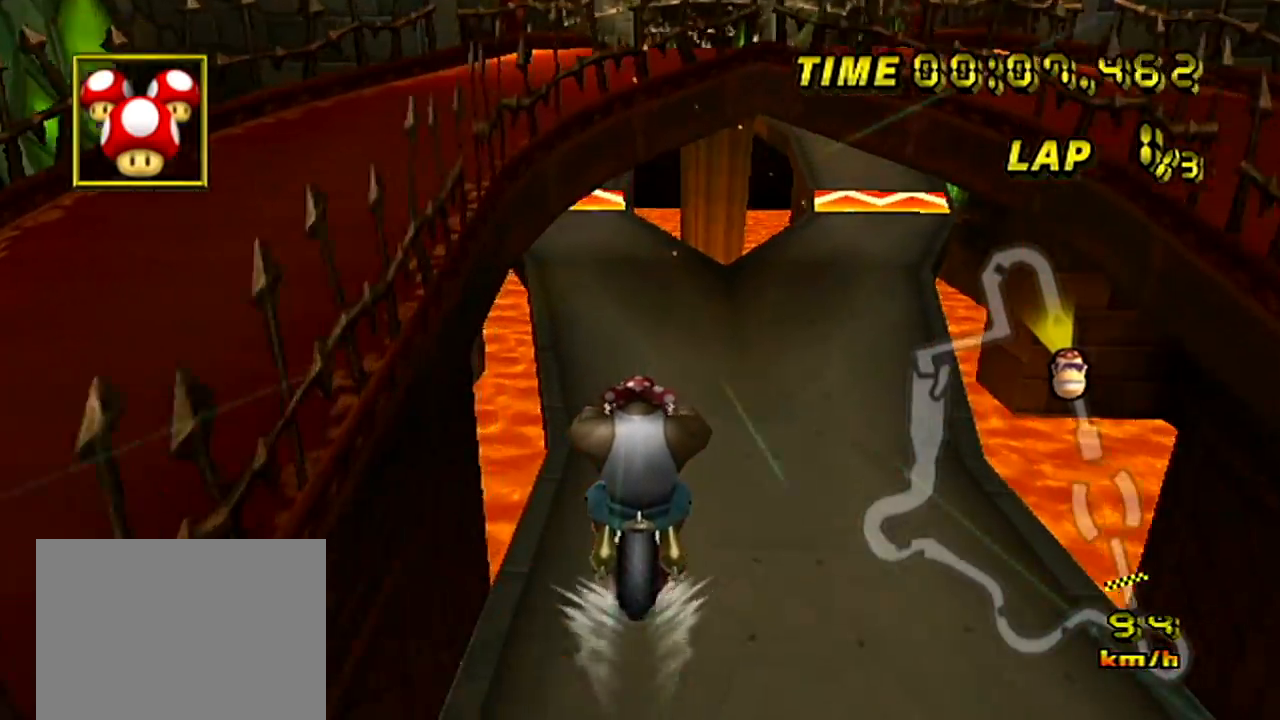
{"dt_ms": 501, "buttons": ["A"], "left_stick": "up"}
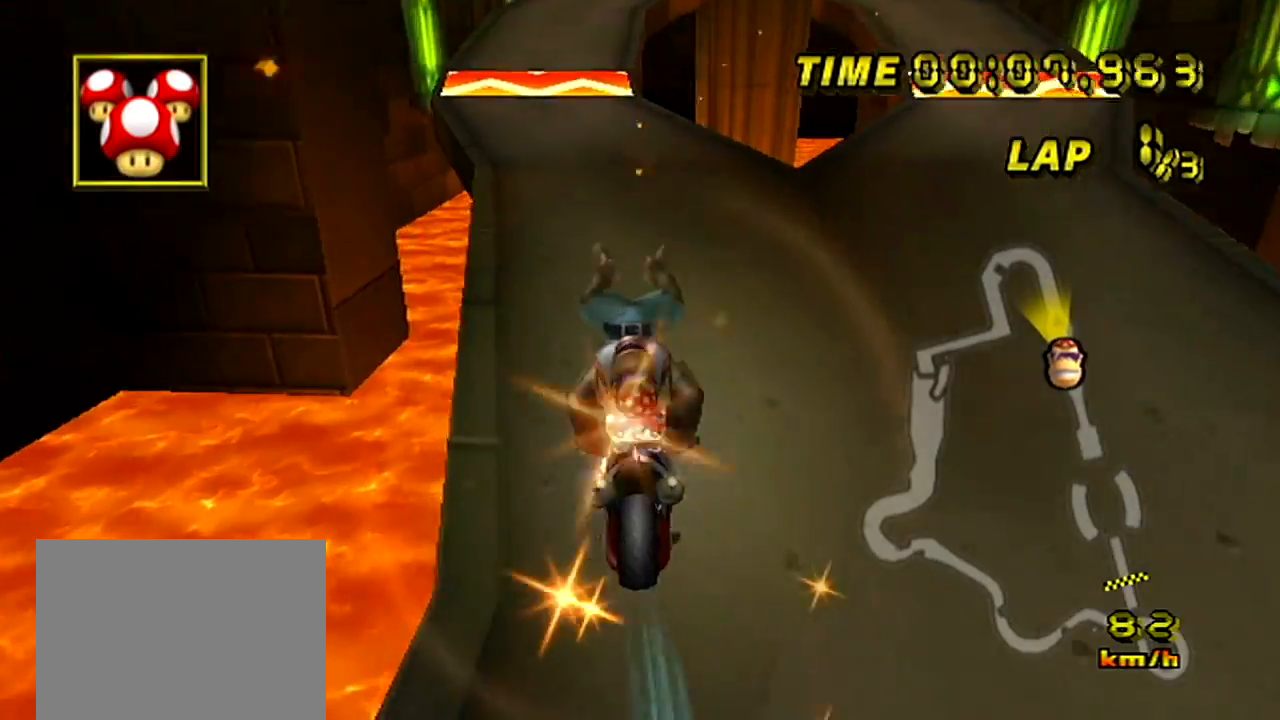
{"dt_ms": 500, "buttons": ["A"], "left_stick": "center", "events": [[133, "left_stick", "center"], [384, "left_stick", "left"], [484, "left_stick", "center"]]}
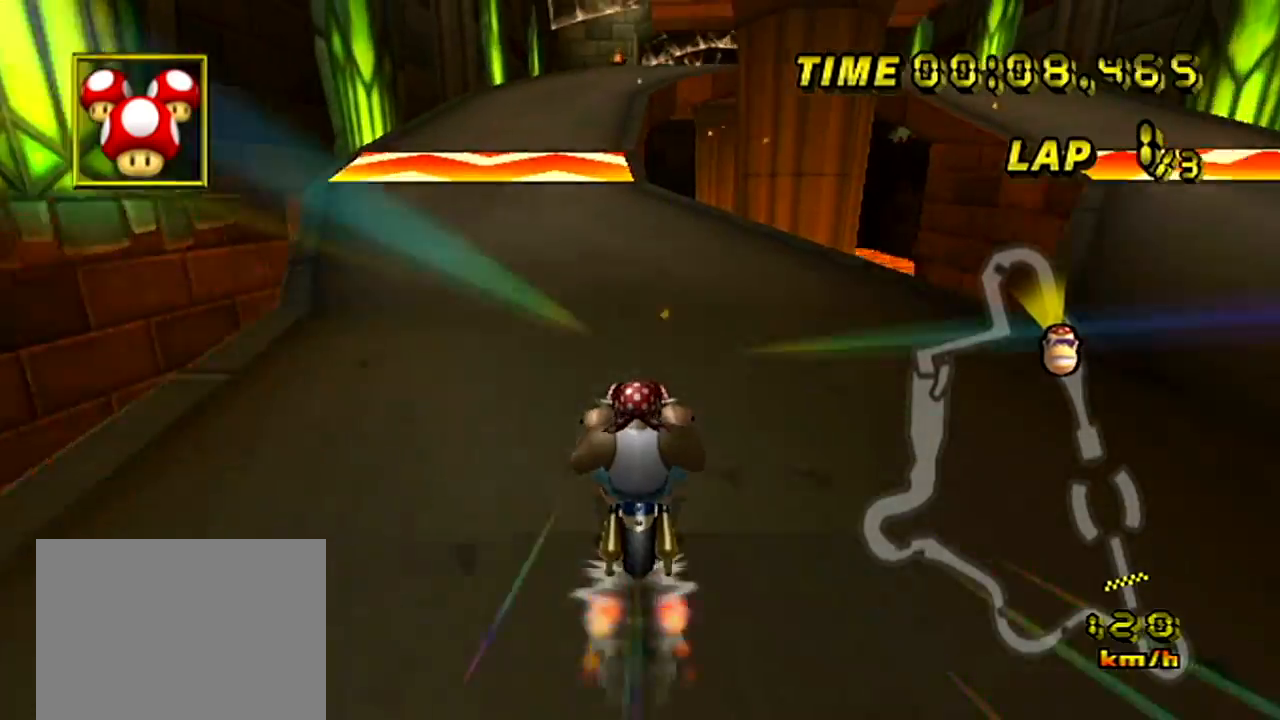
{"dt_ms": 501, "buttons": ["A"], "left_stick": "center", "events": [[251, "left_stick", "right"], [484, "left_stick", "center"]]}
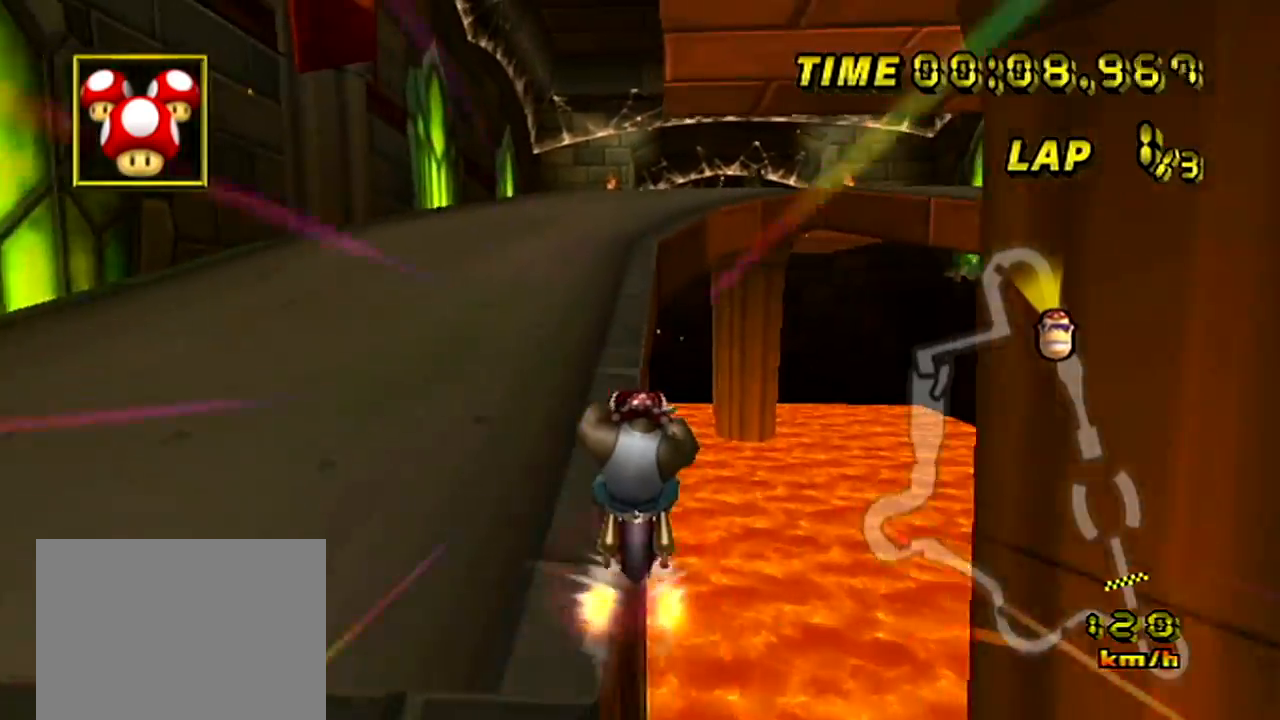
{"dt_ms": 500, "buttons": ["A"], "left_stick": "center", "events": [[367, "left_stick", "left"], [467, "left_stick", "center"]]}
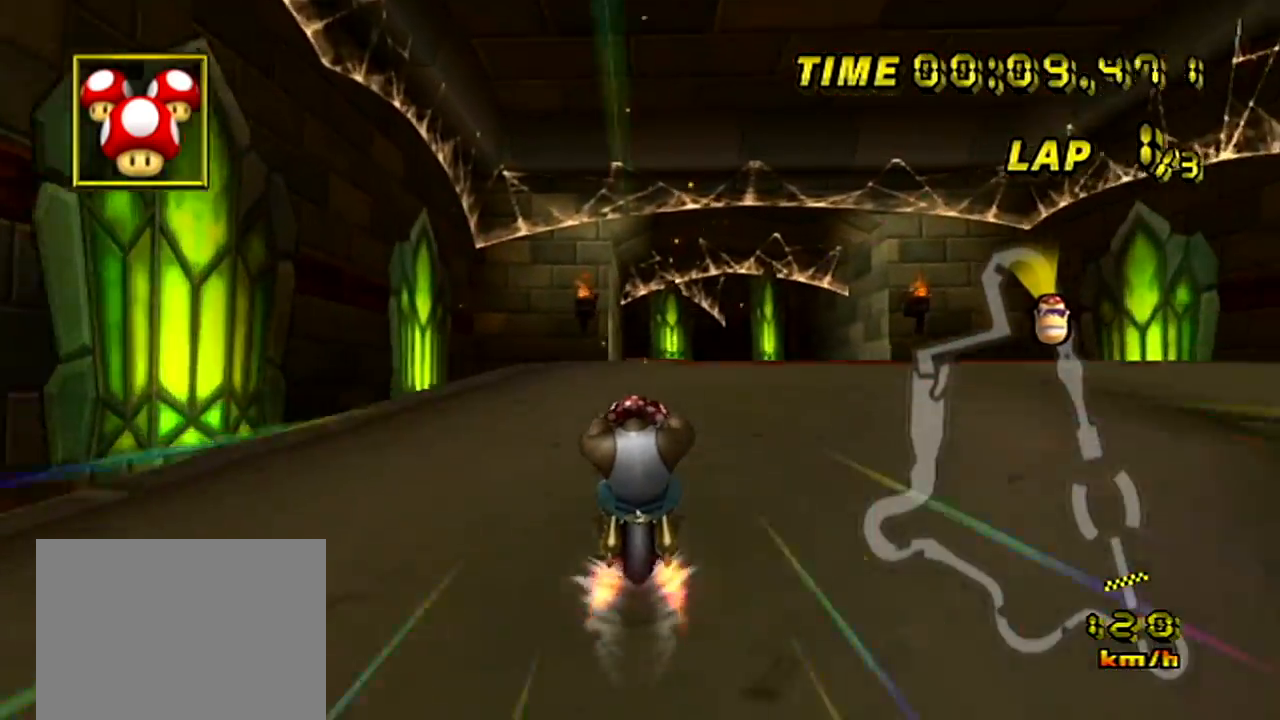
{"dt_ms": 501, "buttons": ["A"], "left_stick": "center", "events": [[251, "left_stick", "left"], [301, "left_stick", "center"]]}
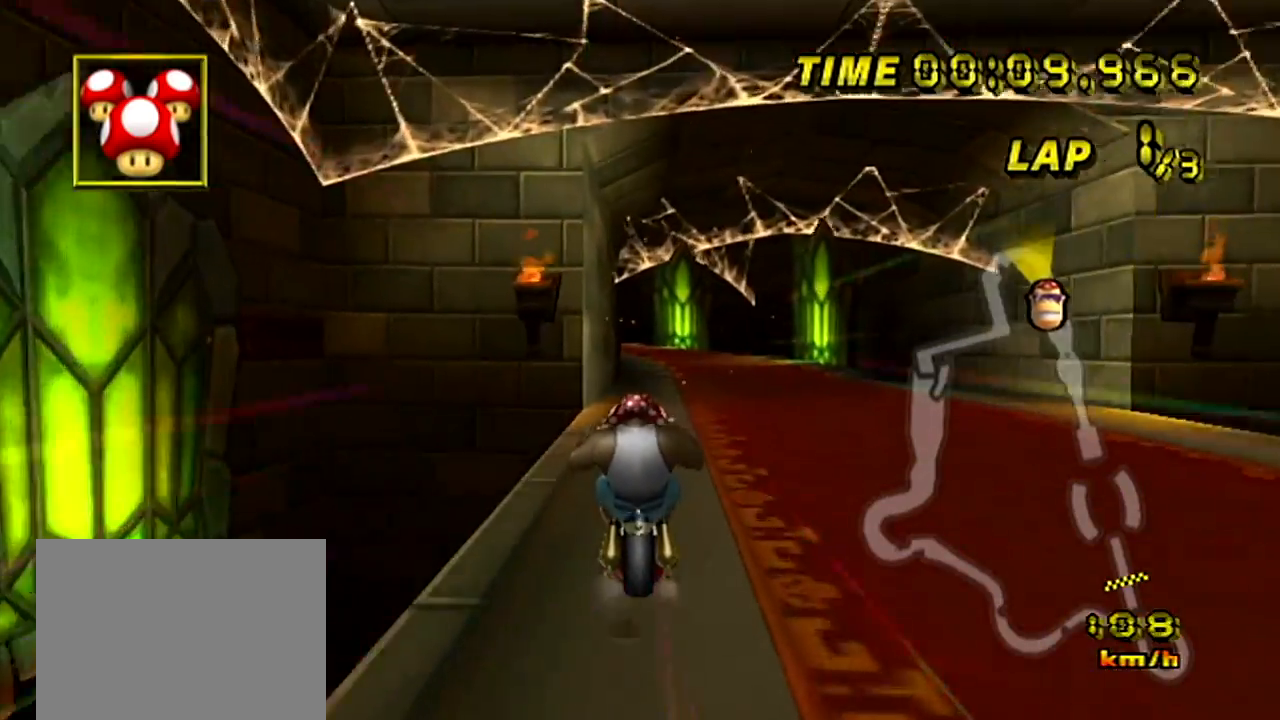
{"dt_ms": 500, "buttons": ["A"], "left_stick": "center", "events": []}
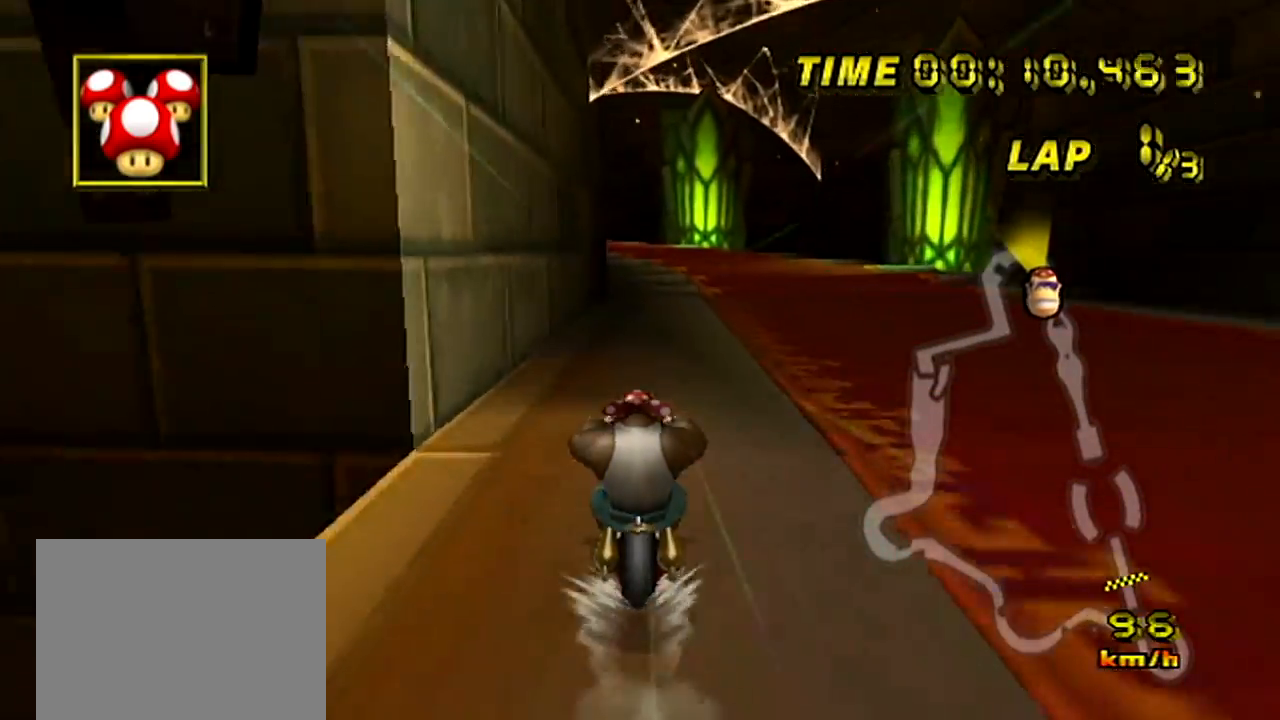
{"dt_ms": 501, "buttons": ["A"], "left_stick": "center", "events": []}
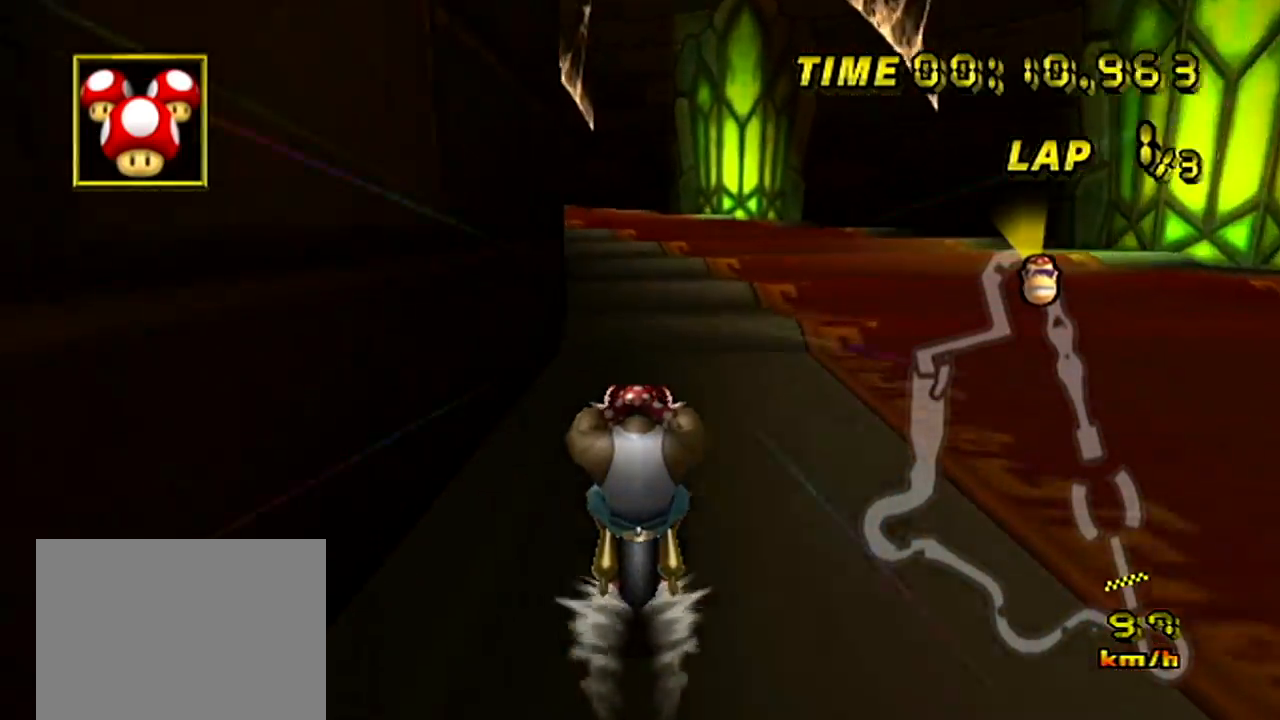
{"dt_ms": 500, "buttons": ["A", "R1"], "left_stick": "up-left", "events": [[50, "R1", "down"], [150, "left_stick", "up-left"]]}
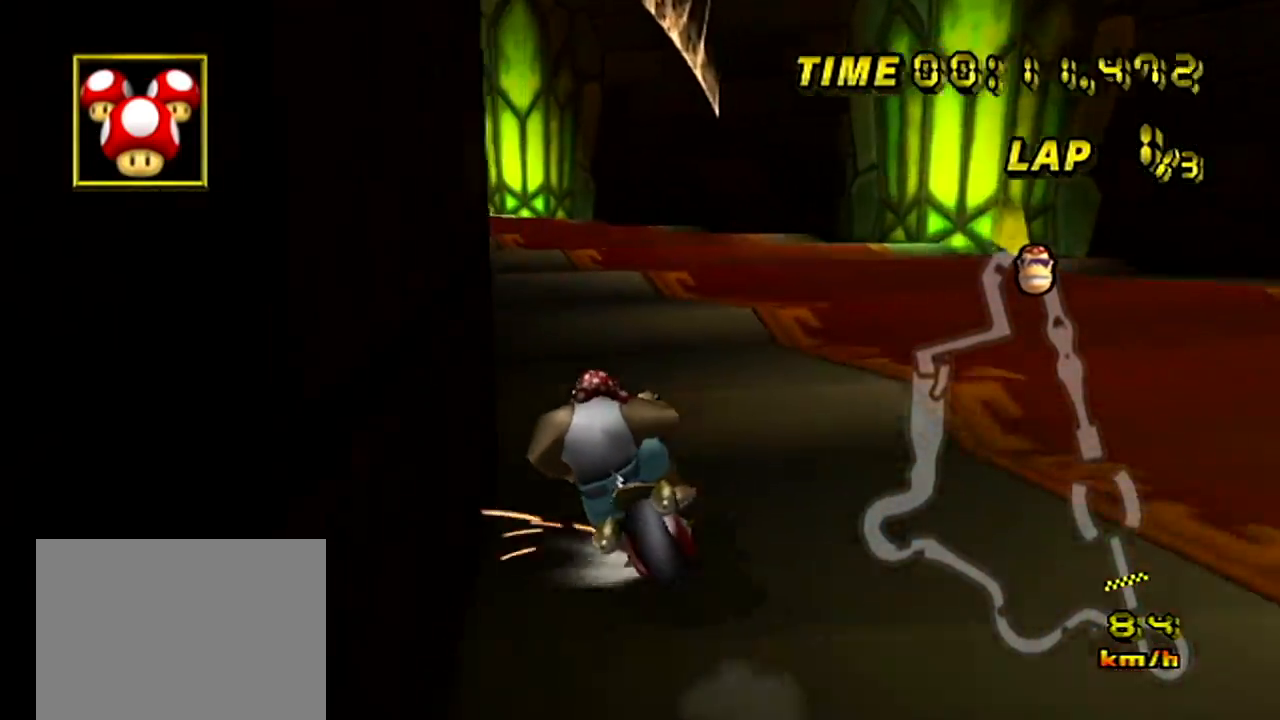
{"dt_ms": 501, "buttons": ["A", "R1"], "left_stick": "up-left", "events": []}